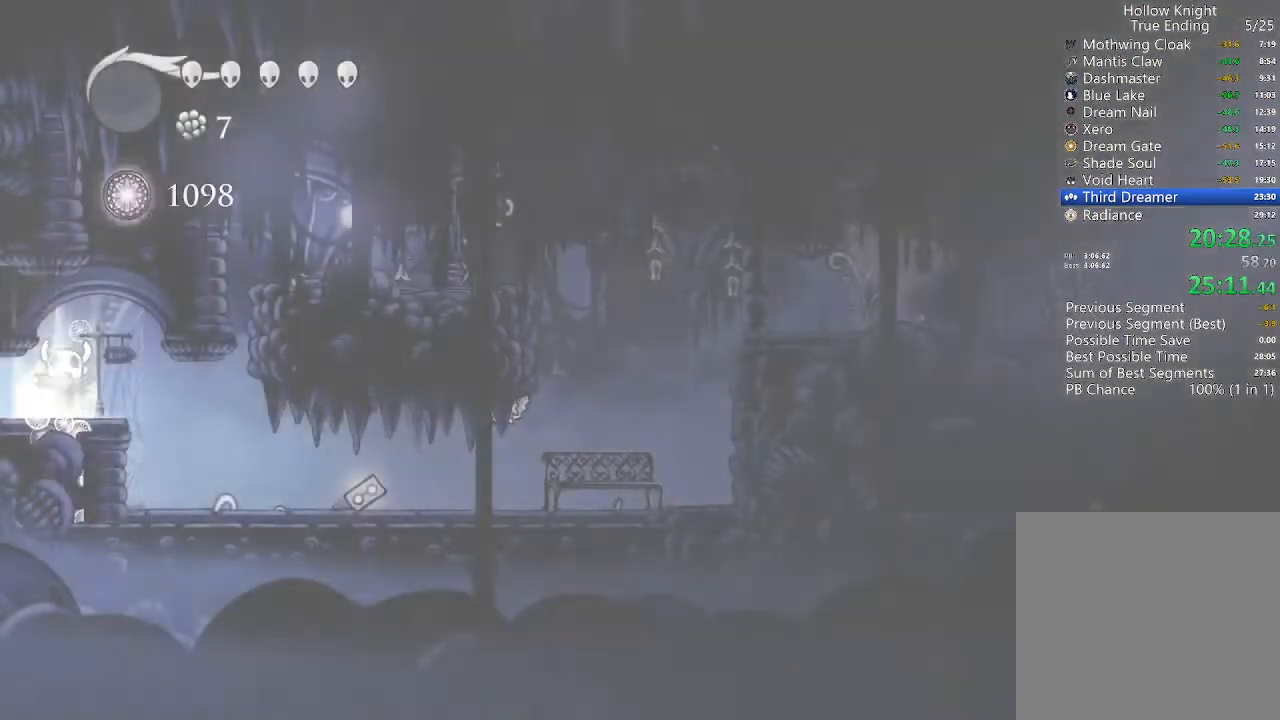
Gameplay with a controller (Xbox layout); each line is a JSON object with the inputs held at the frame after it. "events" lists button and stick changes between this image and that frame as [ms after this image, input, new state], when the widget could be followed in between.
{"buttons": ["DPAD_UP"], "left_stick": "center", "right_stick": "center"}
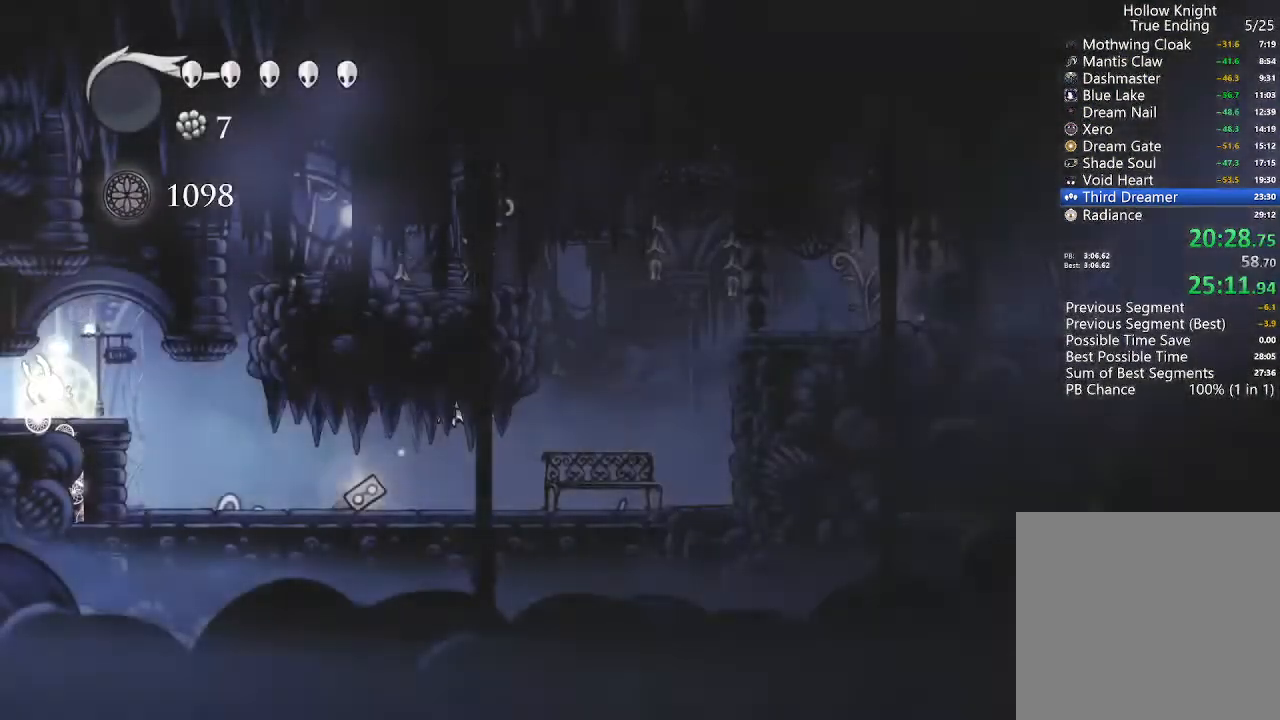
{"buttons": ["DPAD_LEFT"], "left_stick": "center", "right_stick": "center", "events": [[67, "DPAD_UP", "up"], [100, "DPAD_LEFT", "down"]]}
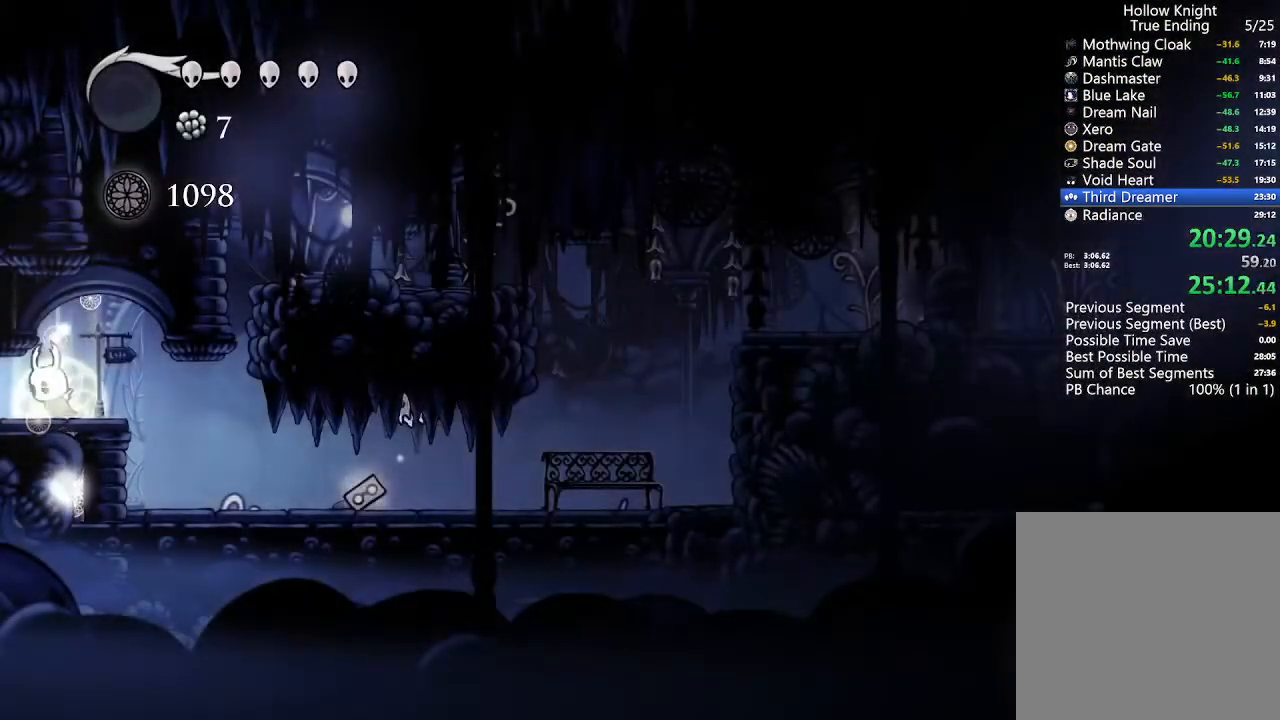
{"buttons": ["DPAD_LEFT"], "left_stick": "center", "right_stick": "center", "events": [[100, "R2", "down"], [300, "R2", "up"]]}
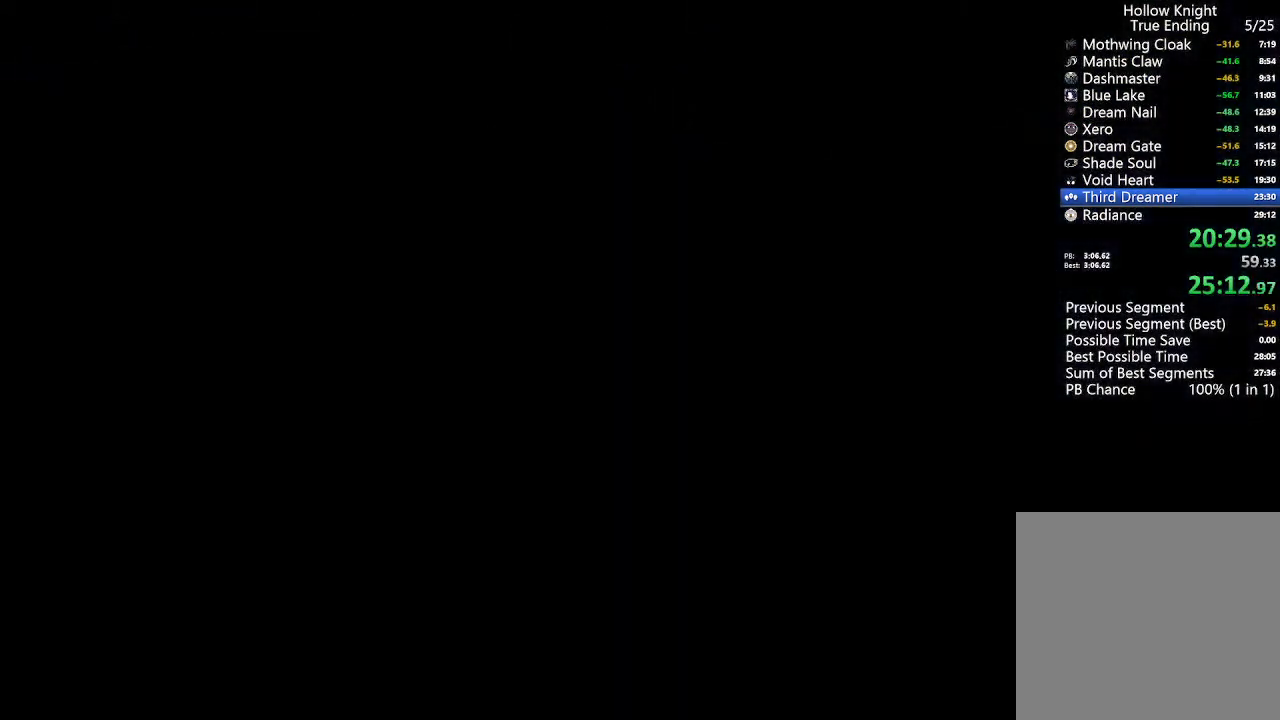
{"buttons": [], "left_stick": "center", "right_stick": "center", "events": [[67, "DPAD_LEFT", "up"]]}
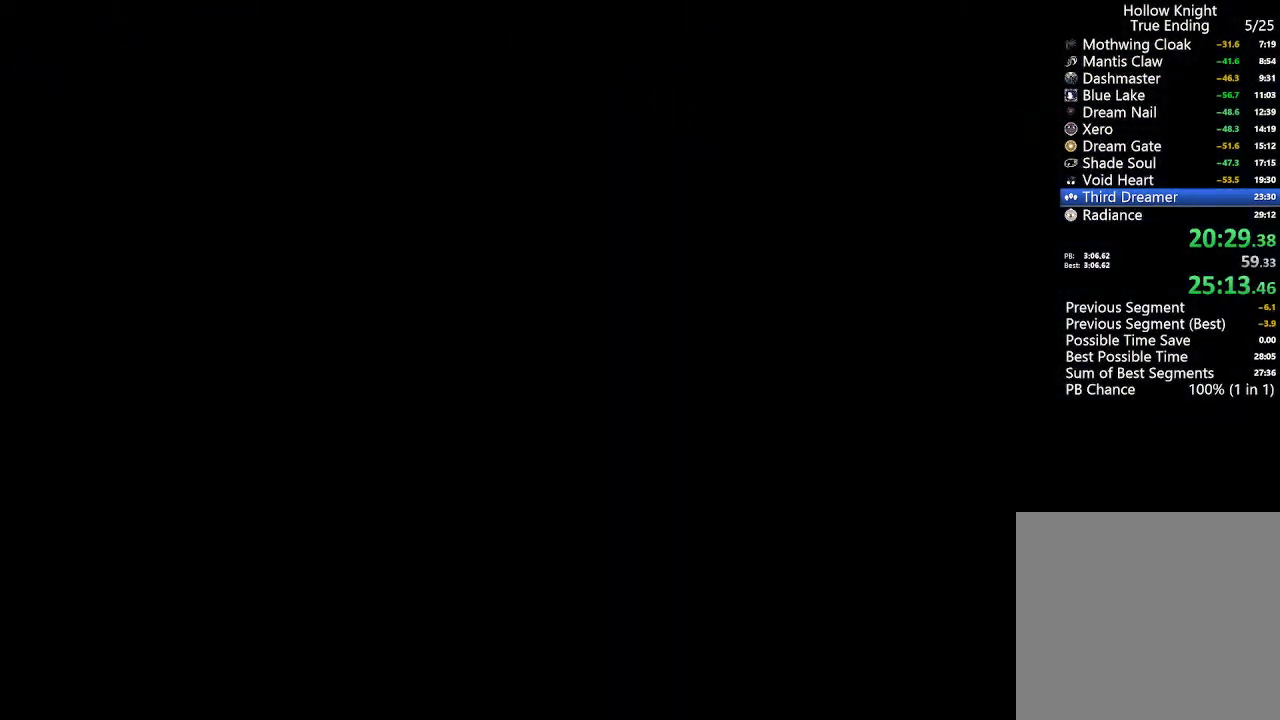
{"buttons": [], "left_stick": "center", "right_stick": "center", "events": []}
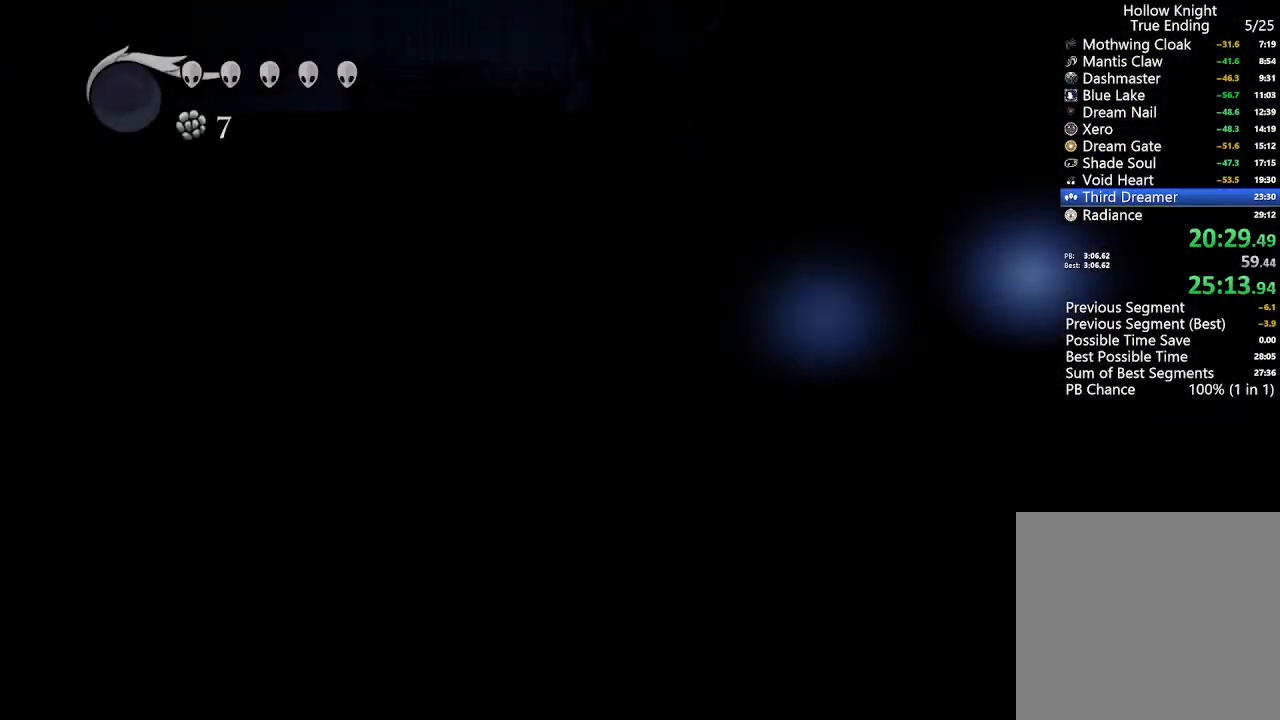
{"buttons": ["DPAD_RIGHT"], "left_stick": "center", "right_stick": "center", "events": [[200, "DPAD_RIGHT", "down"]]}
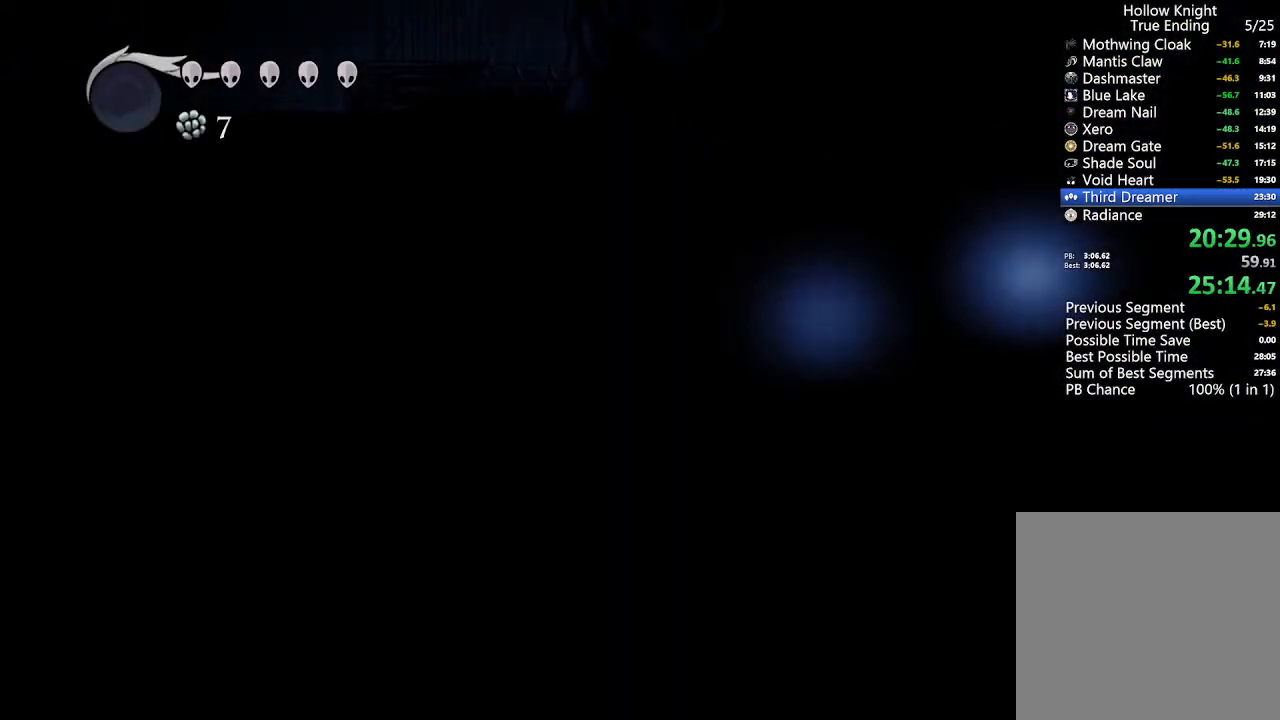
{"buttons": [], "left_stick": "center", "right_stick": "center", "events": [[400, "DPAD_RIGHT", "up"]]}
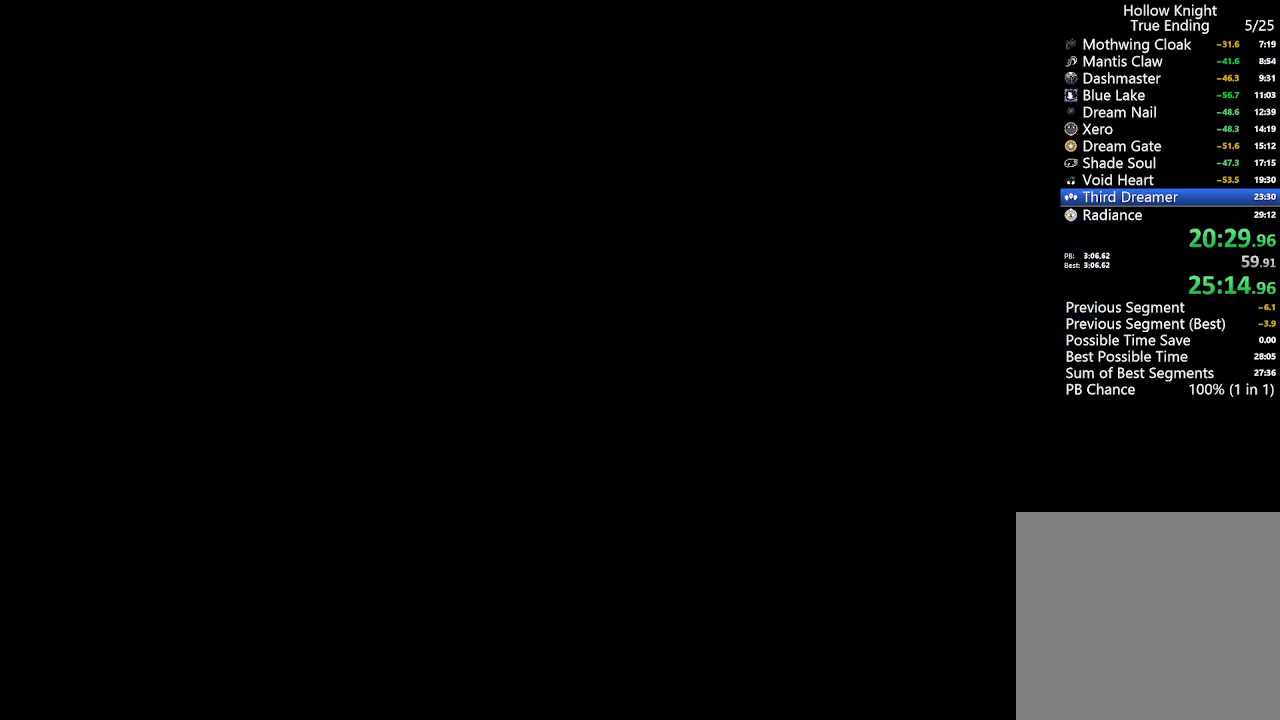
{"buttons": ["DPAD_LEFT"], "left_stick": "center", "right_stick": "center", "events": [[67, "DPAD_LEFT", "down"]]}
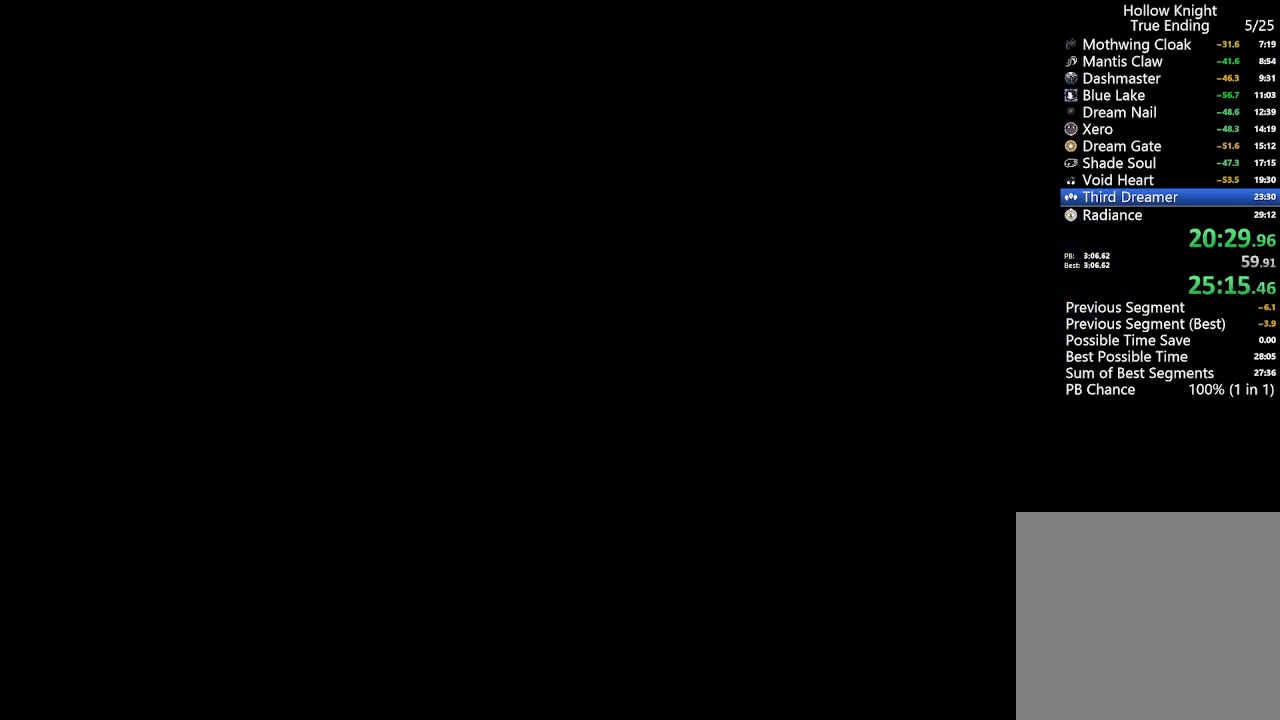
{"buttons": ["DPAD_LEFT"], "left_stick": "center", "right_stick": "center", "events": []}
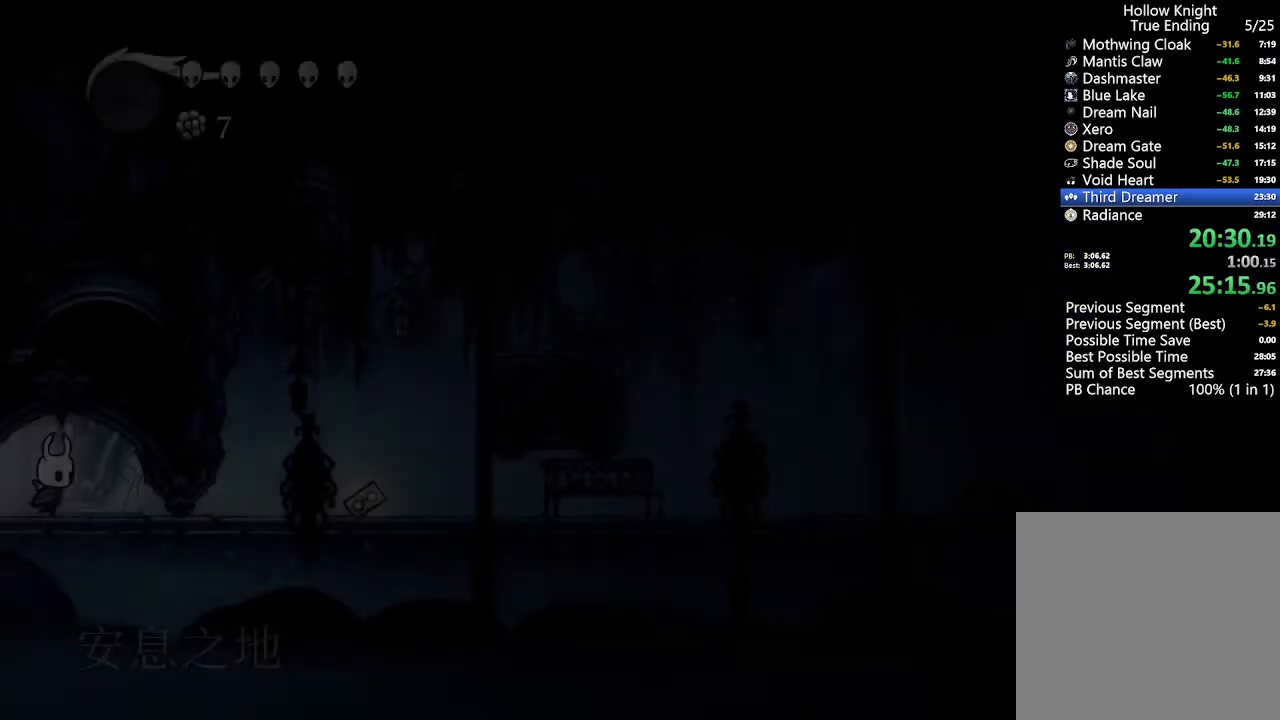
{"buttons": ["DPAD_LEFT"], "left_stick": "center", "right_stick": "center", "events": []}
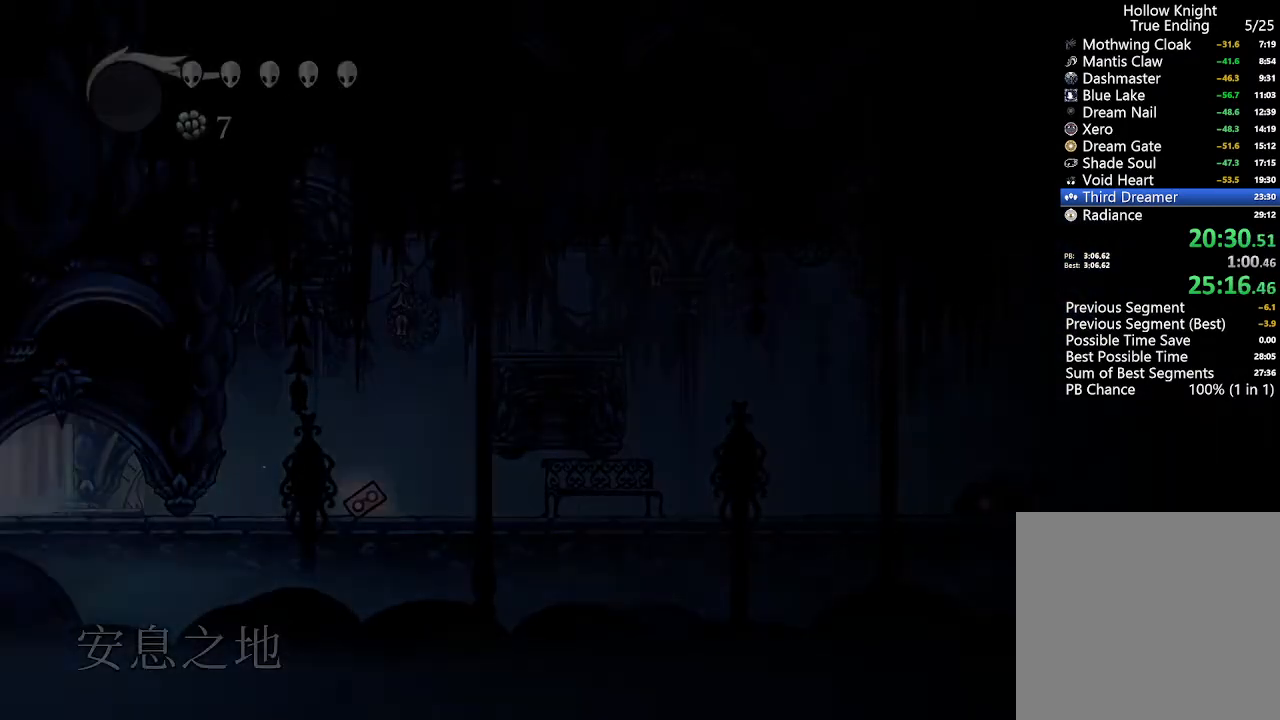
{"buttons": ["DPAD_LEFT"], "left_stick": "center", "right_stick": "center", "events": []}
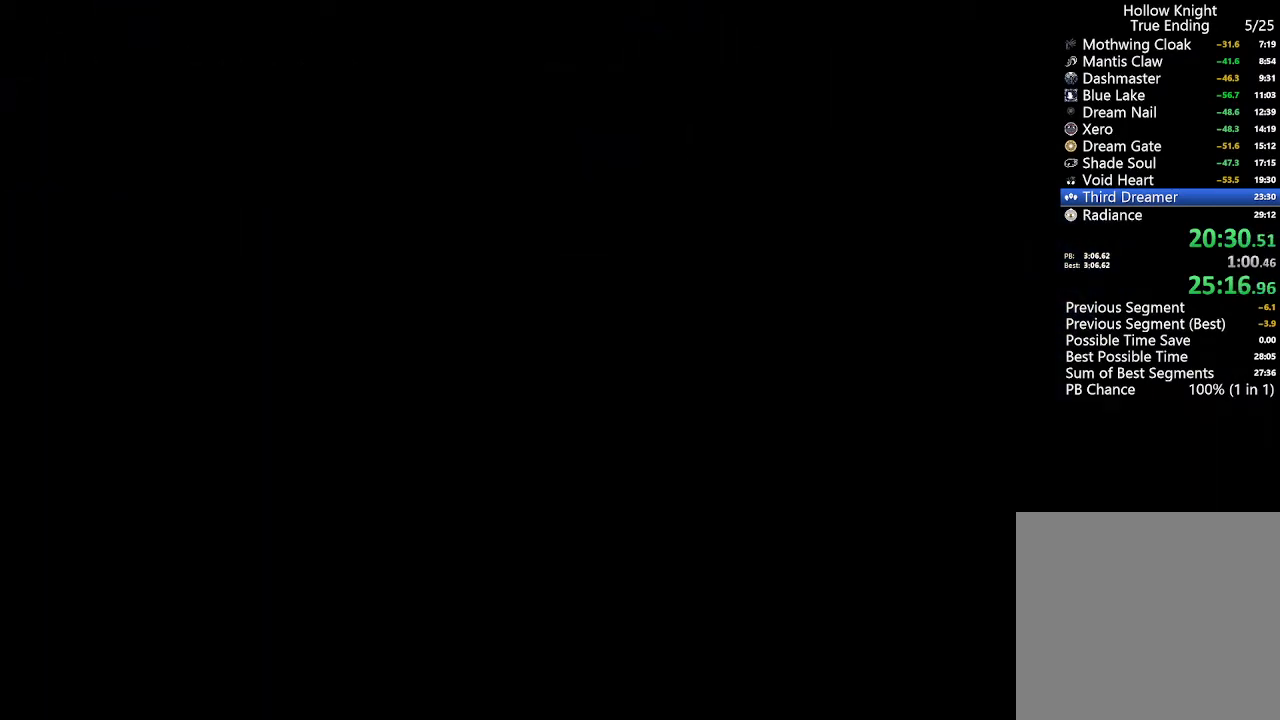
{"buttons": ["DPAD_LEFT"], "left_stick": "center", "right_stick": "center", "events": []}
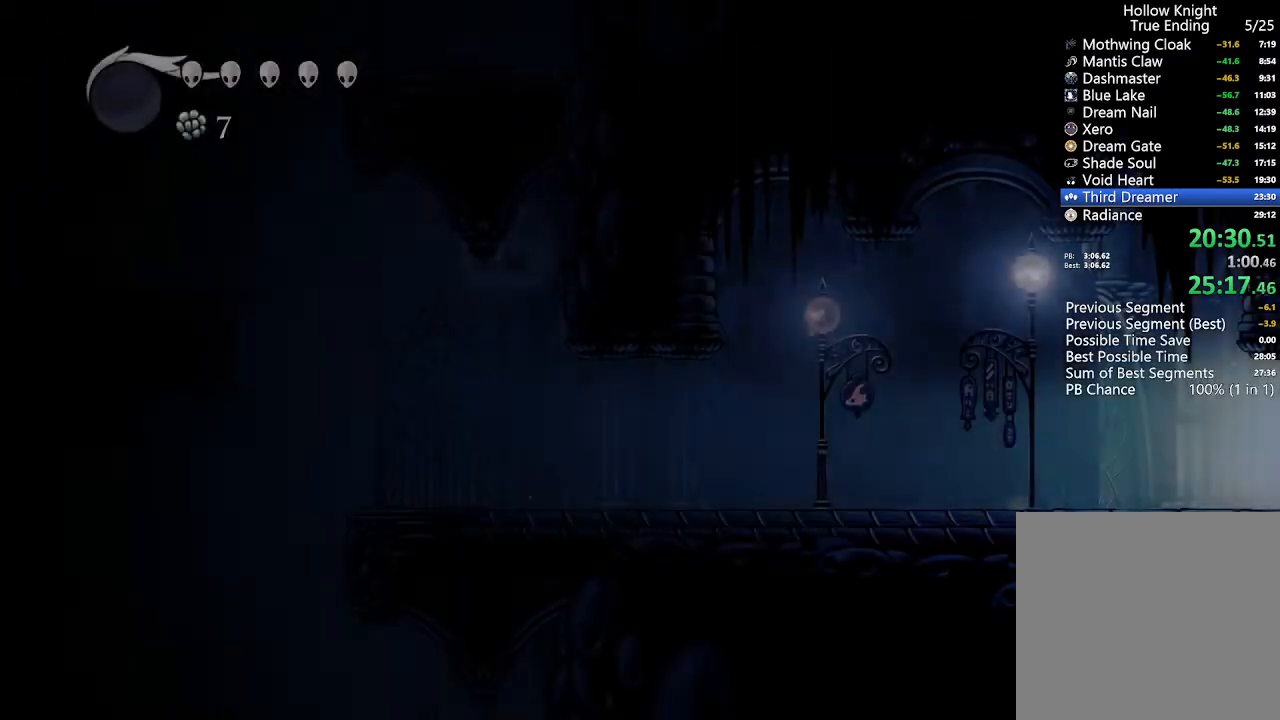
{"buttons": [], "left_stick": "center", "right_stick": "center", "events": [[367, "DPAD_LEFT", "up"]]}
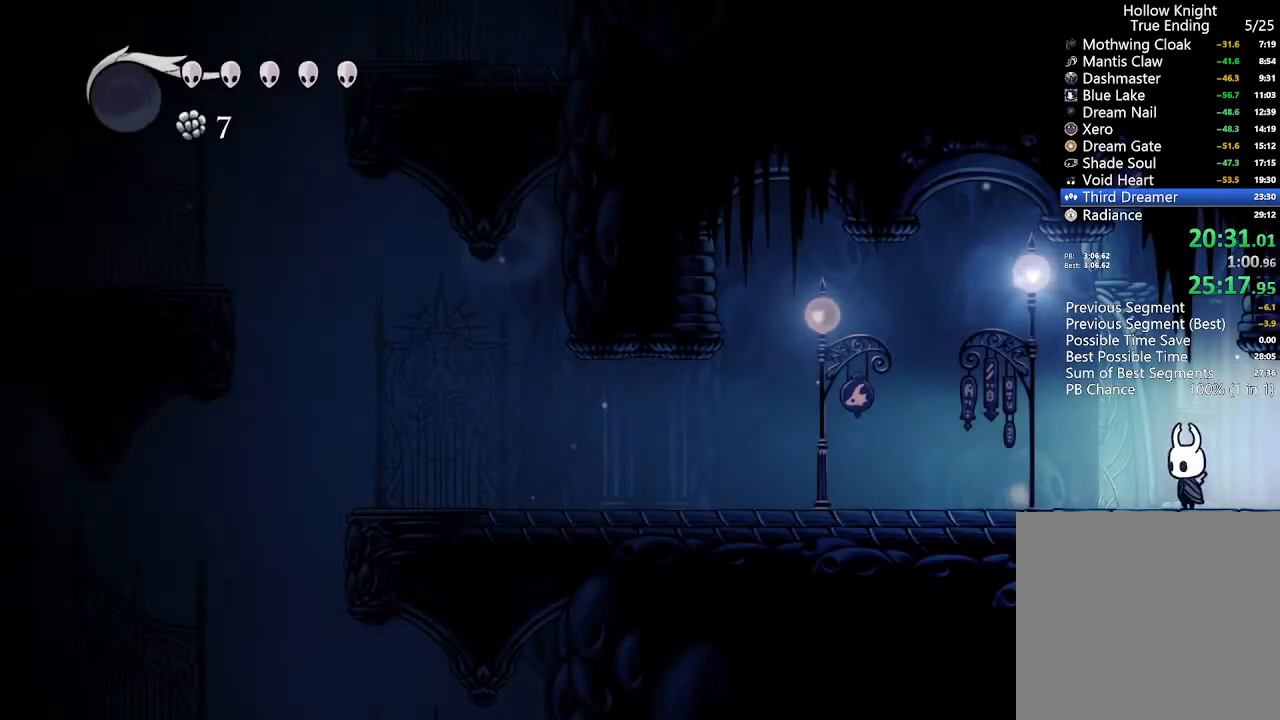
{"buttons": ["DPAD_RIGHT"], "left_stick": "center", "right_stick": "center", "events": [[100, "DPAD_RIGHT", "down"], [167, "R2", "down"], [467, "R2", "up"]]}
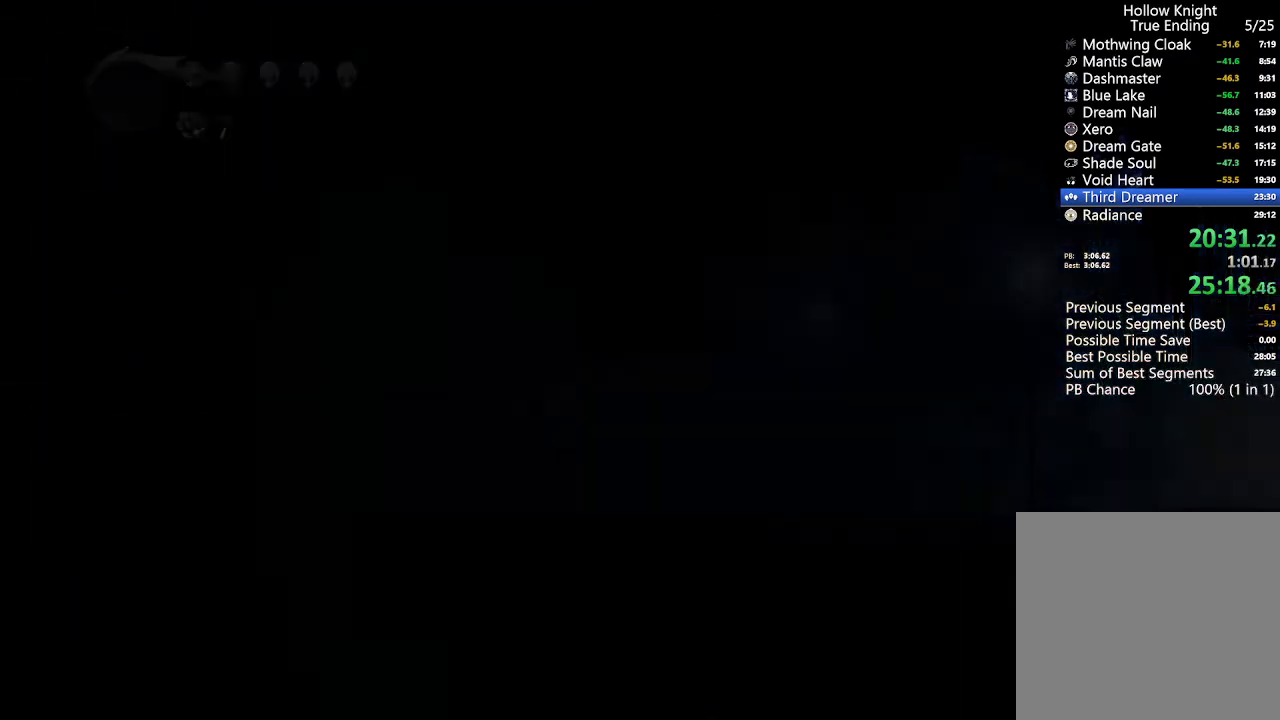
{"buttons": [], "left_stick": "center", "right_stick": "center", "events": [[167, "DPAD_RIGHT", "up"]]}
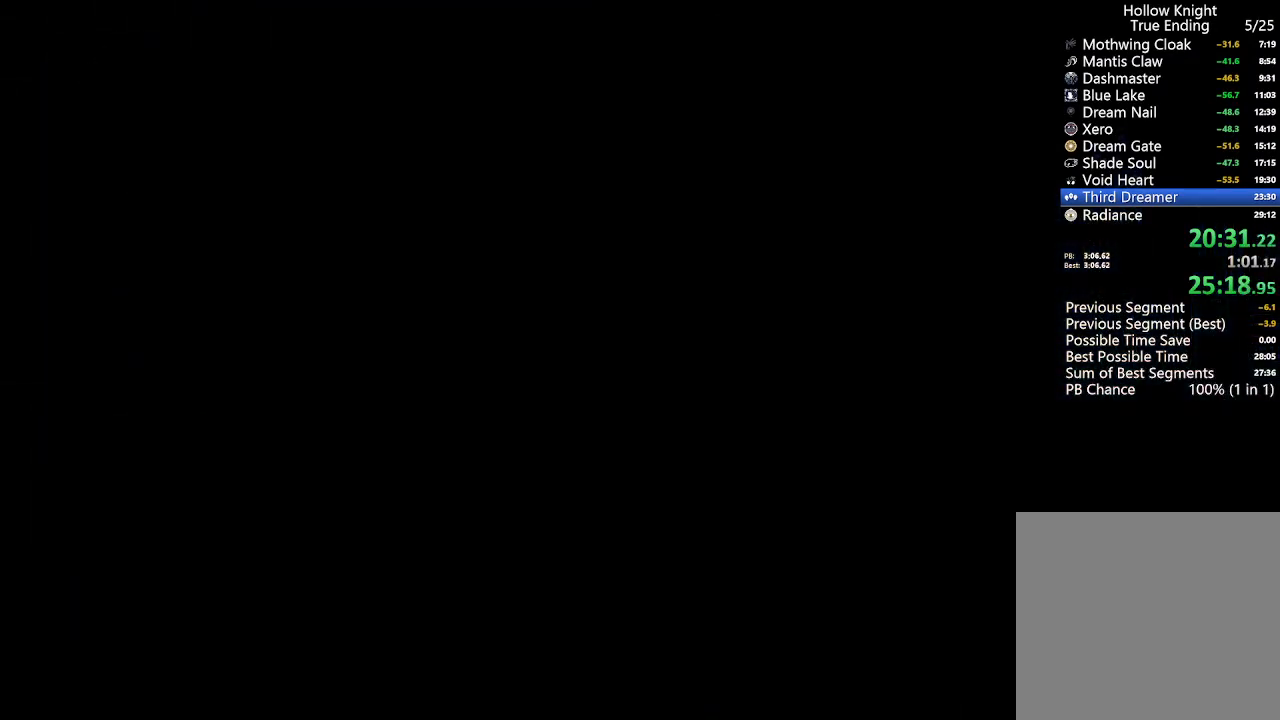
{"buttons": [], "left_stick": "center", "right_stick": "center", "events": []}
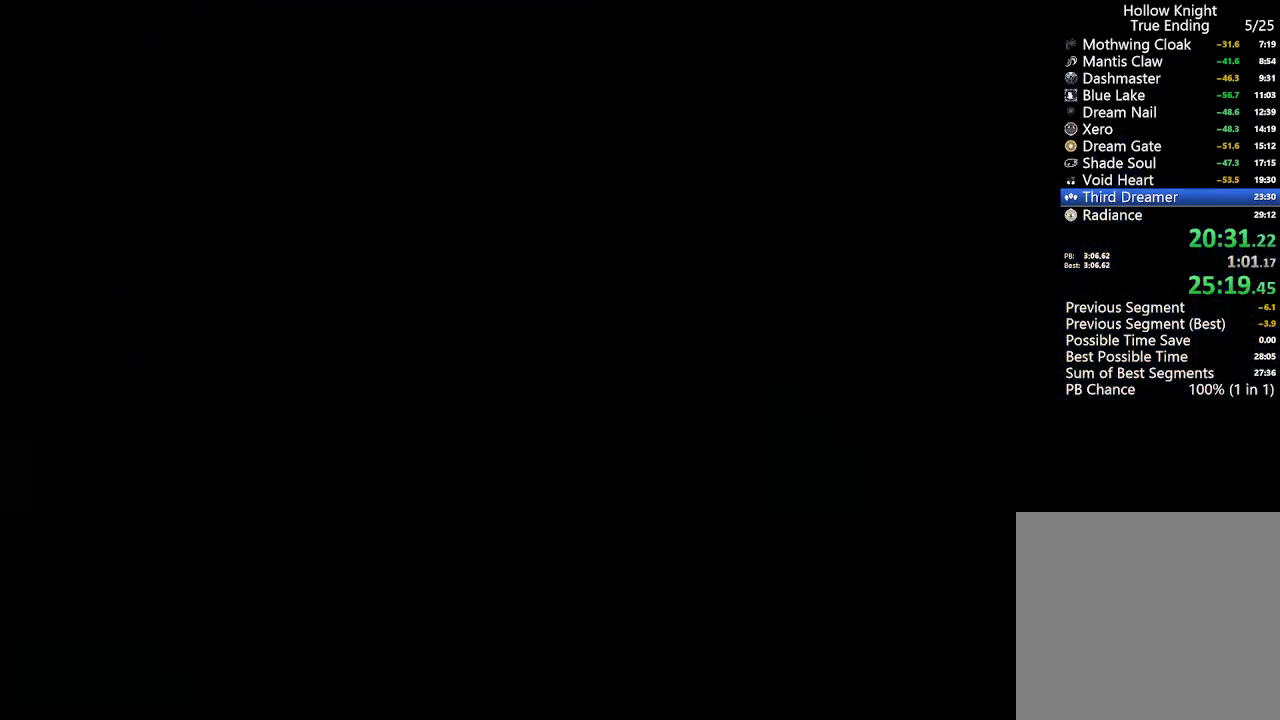
{"buttons": [], "left_stick": "center", "right_stick": "center", "events": []}
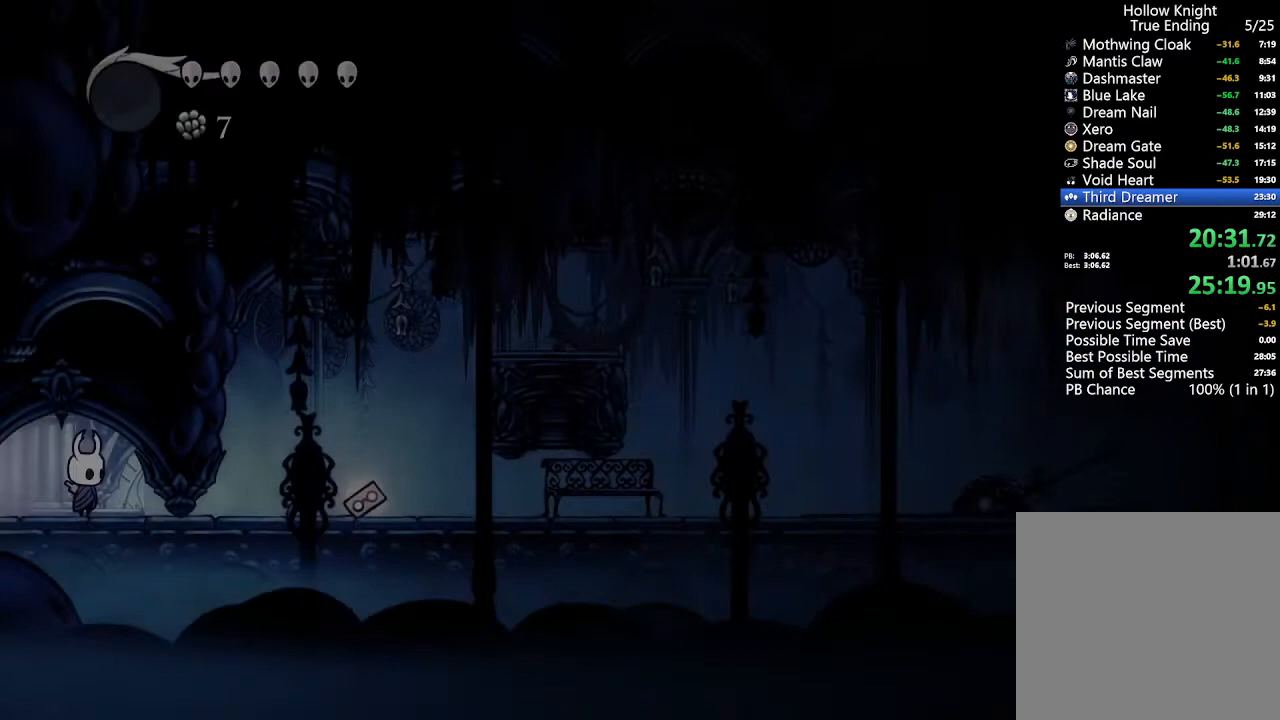
{"buttons": [], "left_stick": "center", "right_stick": "center", "events": []}
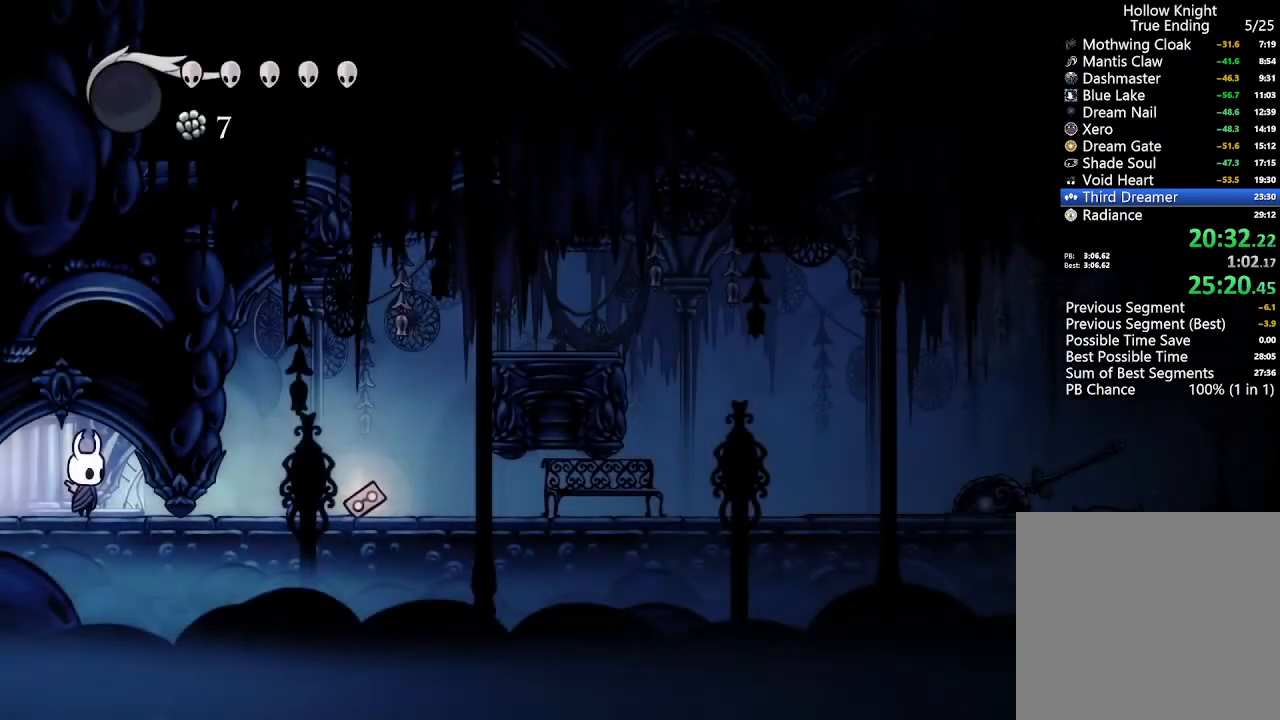
{"buttons": ["DPAD_UP"], "left_stick": "center", "right_stick": "center", "events": [[500, "DPAD_UP", "down"]]}
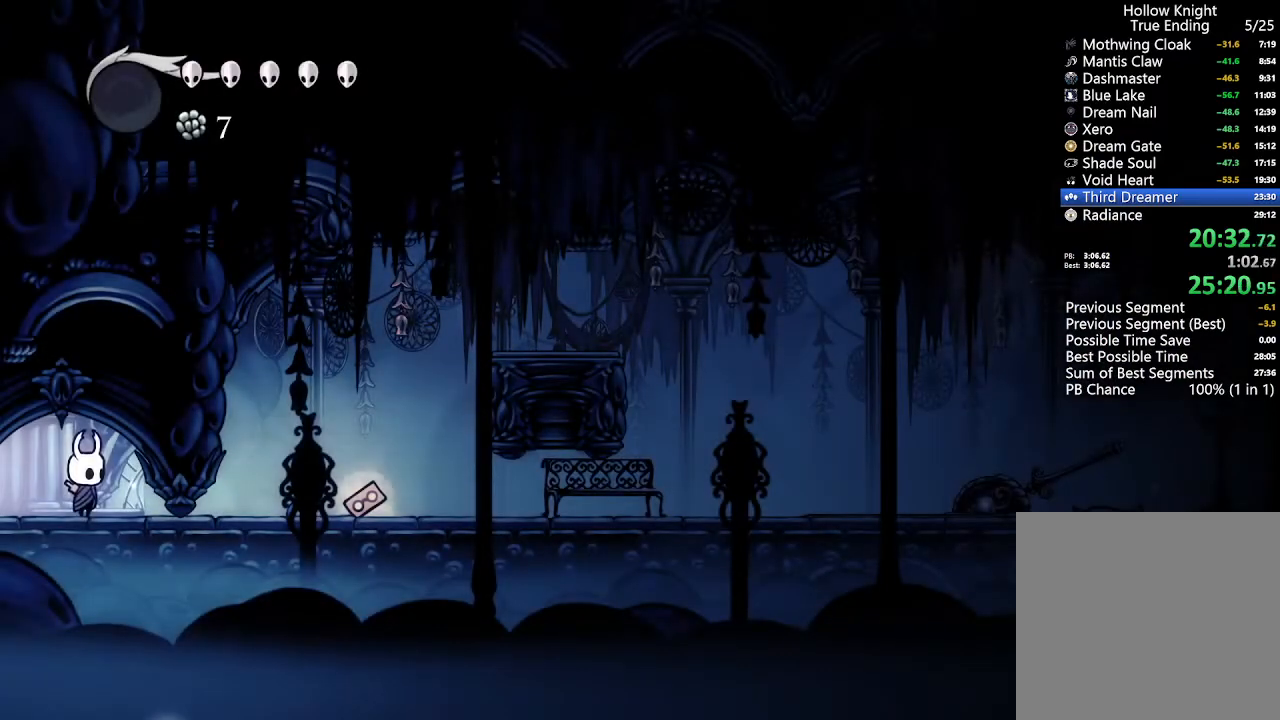
{"buttons": ["R1", "DPAD_UP"], "left_stick": "center", "right_stick": "center", "events": [[33, "R1", "down"]]}
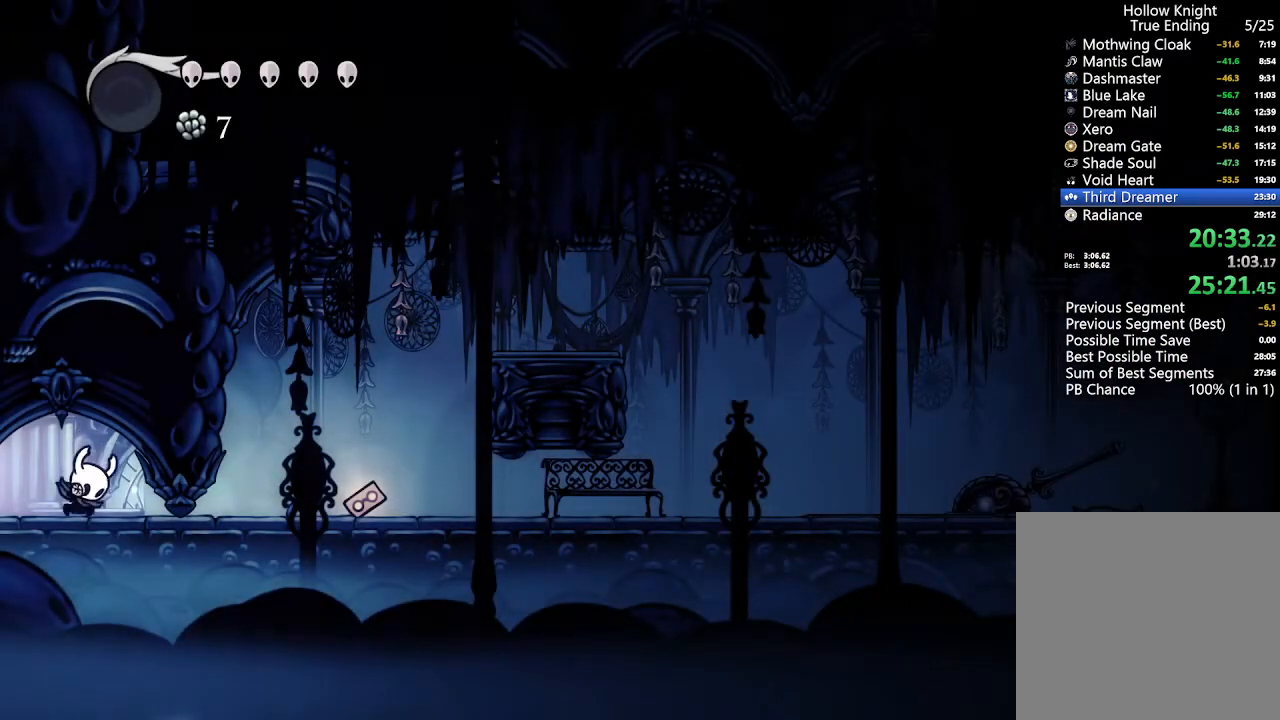
{"buttons": ["R1", "DPAD_UP"], "left_stick": "center", "right_stick": "center", "events": []}
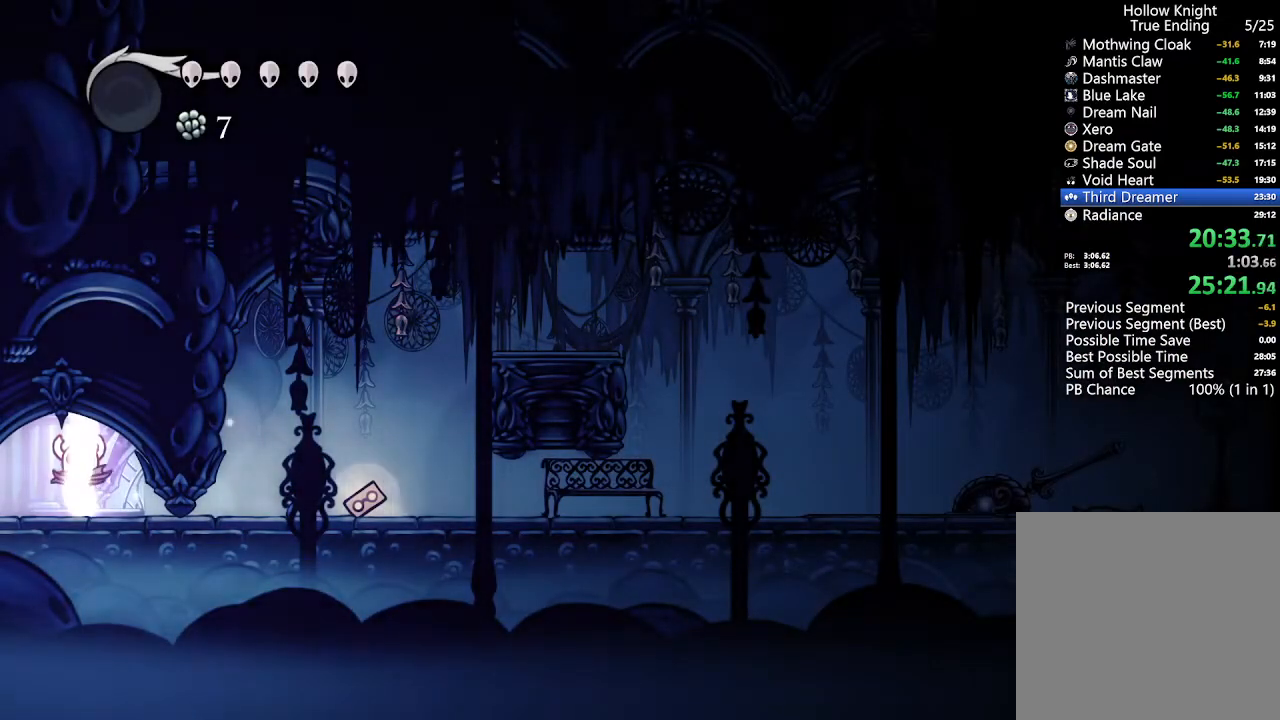
{"buttons": ["R1", "DPAD_UP"], "left_stick": "center", "right_stick": "center", "events": []}
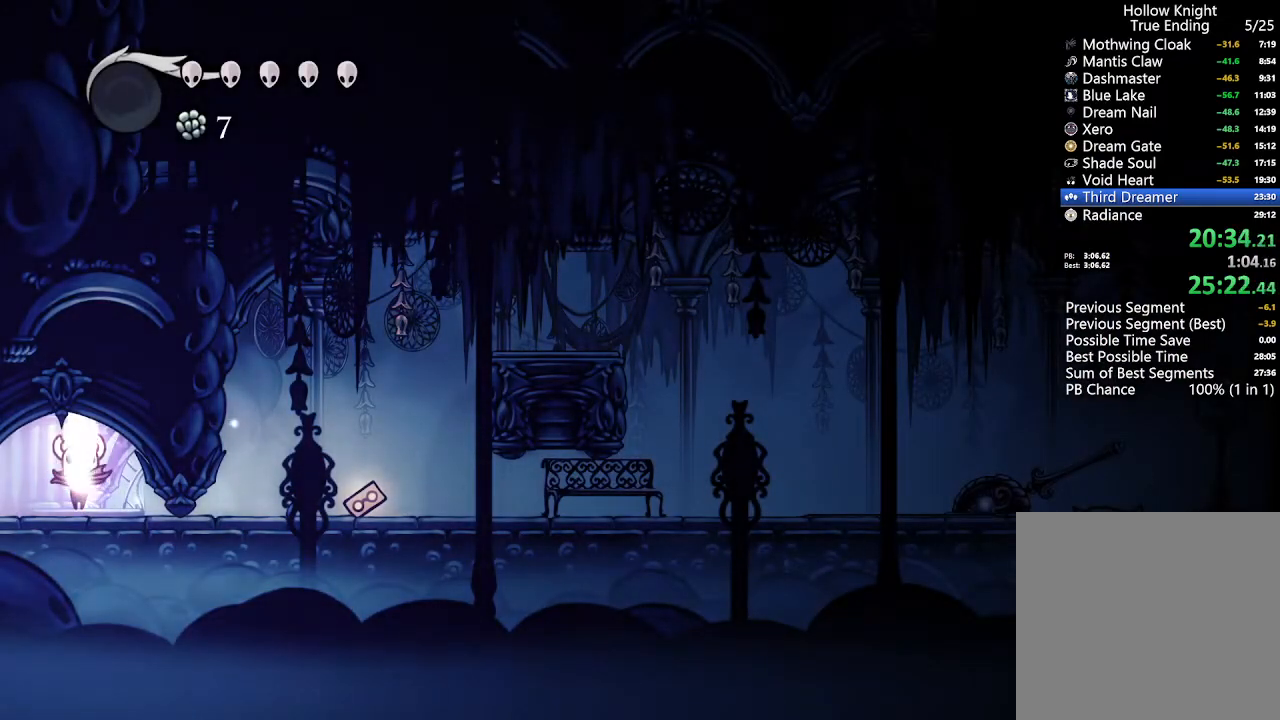
{"buttons": ["R1", "DPAD_UP"], "left_stick": "center", "right_stick": "center", "events": []}
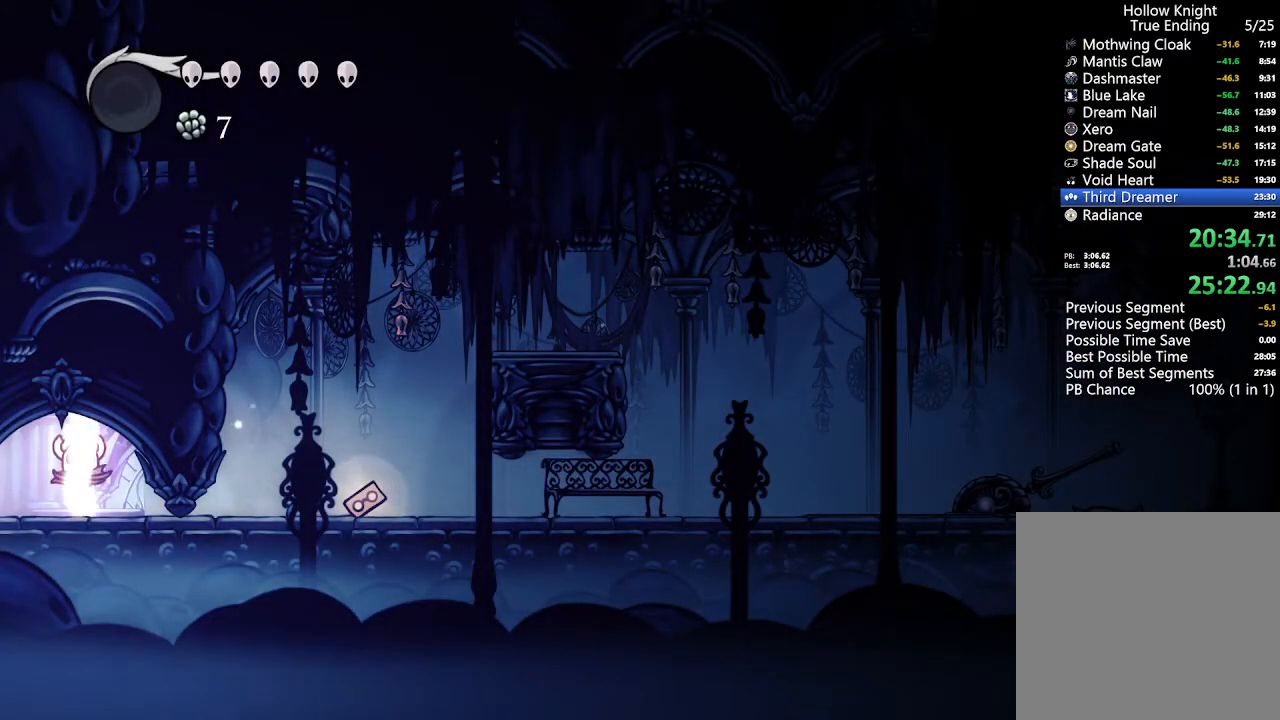
{"buttons": ["R1", "DPAD_UP"], "left_stick": "center", "right_stick": "center", "events": []}